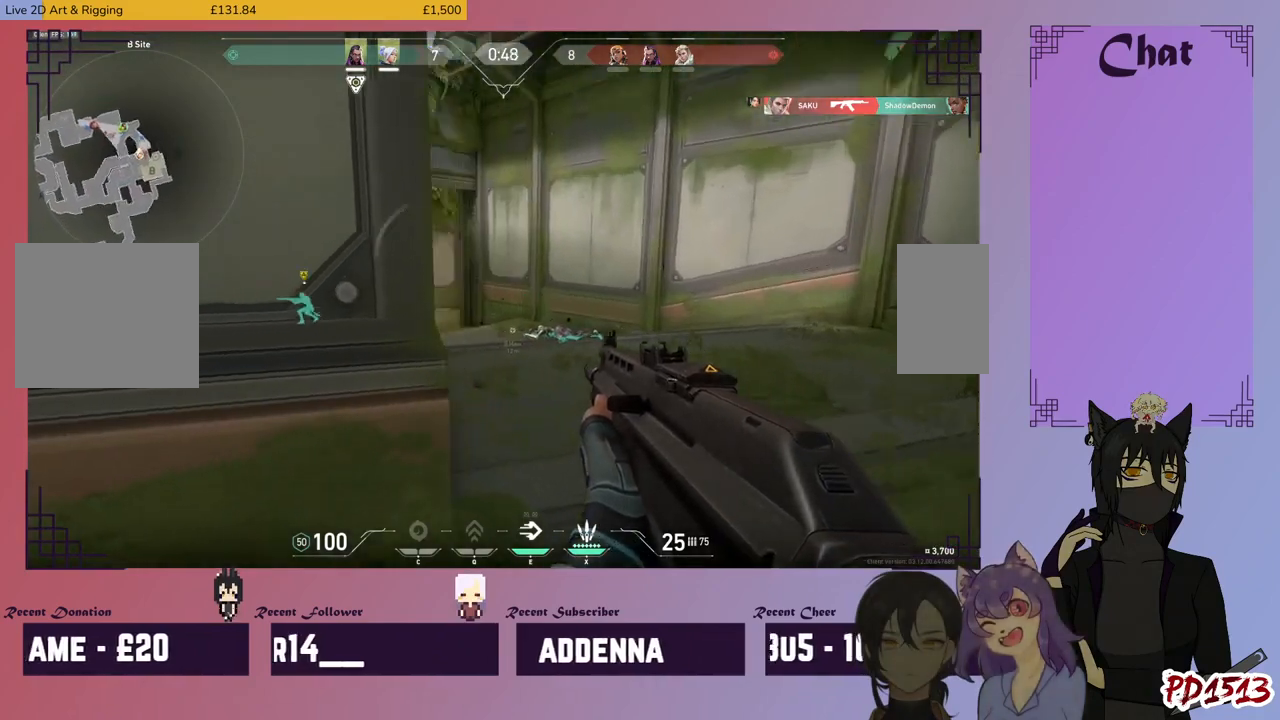
Gameplay with keyboard and mouse; each line is a JSON object with the keys and mouse buttons held at the frame after it. "events" lists presses ("down") and releases ("up") of "a", "c", "ctrl", "d", "e", "f", "q", "r", "s", "shift", "space", "tab", "v", "w", "x", "z", "mouse_left", "mouse_wheel", "mouse_right", "mouse_mb4" and "mouse_mb5" between this image and that frame as [ms after this image, input, new state], when the widget could be followed in between. "mouse_left", "mouse_wheel", "mouse_right", "mouse_mb4", "mouse_mb5" = the "left", "wheel", "right", "mb4", "mb5" buttons of the "mouse" list. No other keys are recorded. "wheel" means that the mouse wheel is clicked or scrolled. Mouse movement is not recorded.
{"keys": ["d", "shift", "w"], "mouse": [], "events": []}
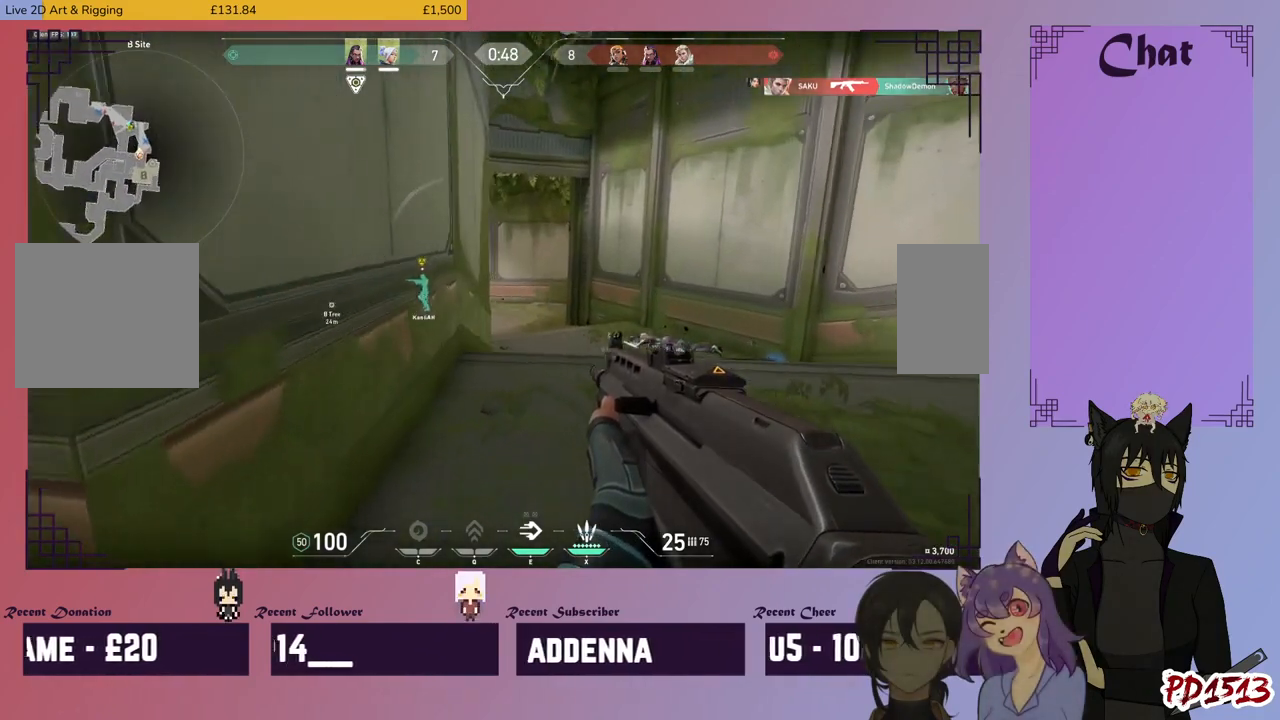
{"keys": ["d", "shift"], "mouse": [], "events": [[500, "w", "up"]]}
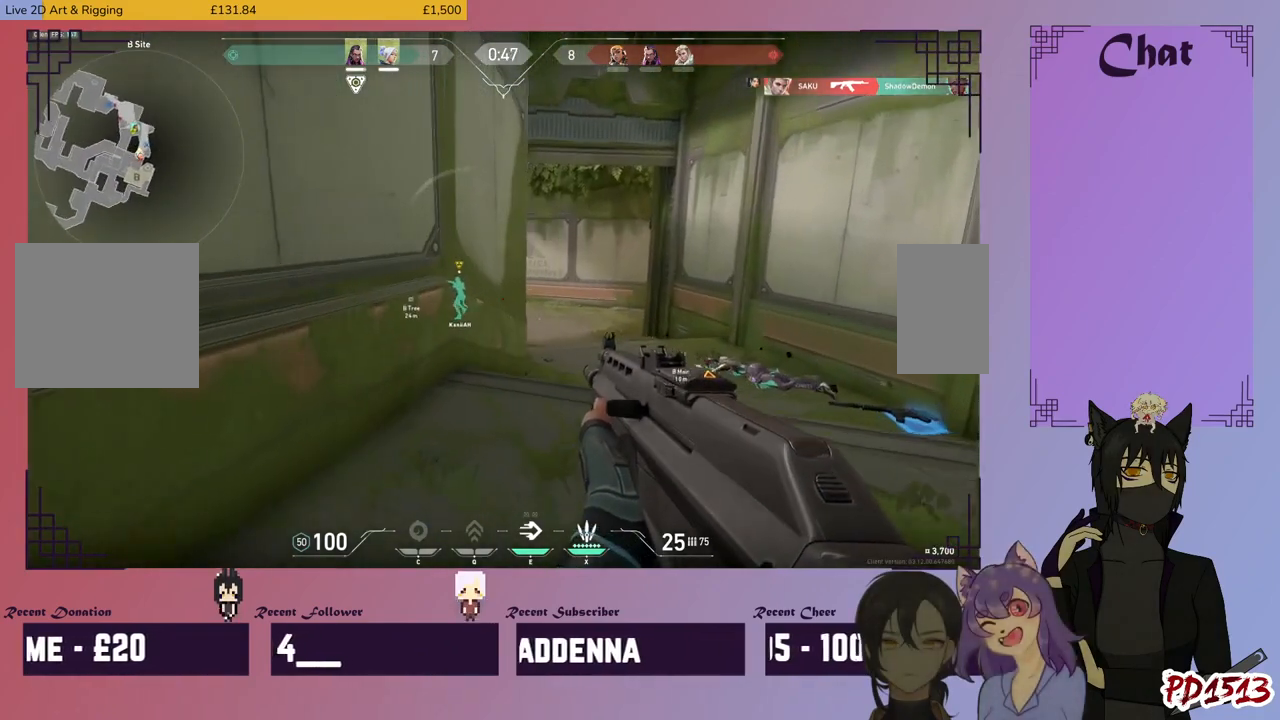
{"keys": ["d", "shift", "w"], "mouse": [], "events": [[334, "w", "down"]]}
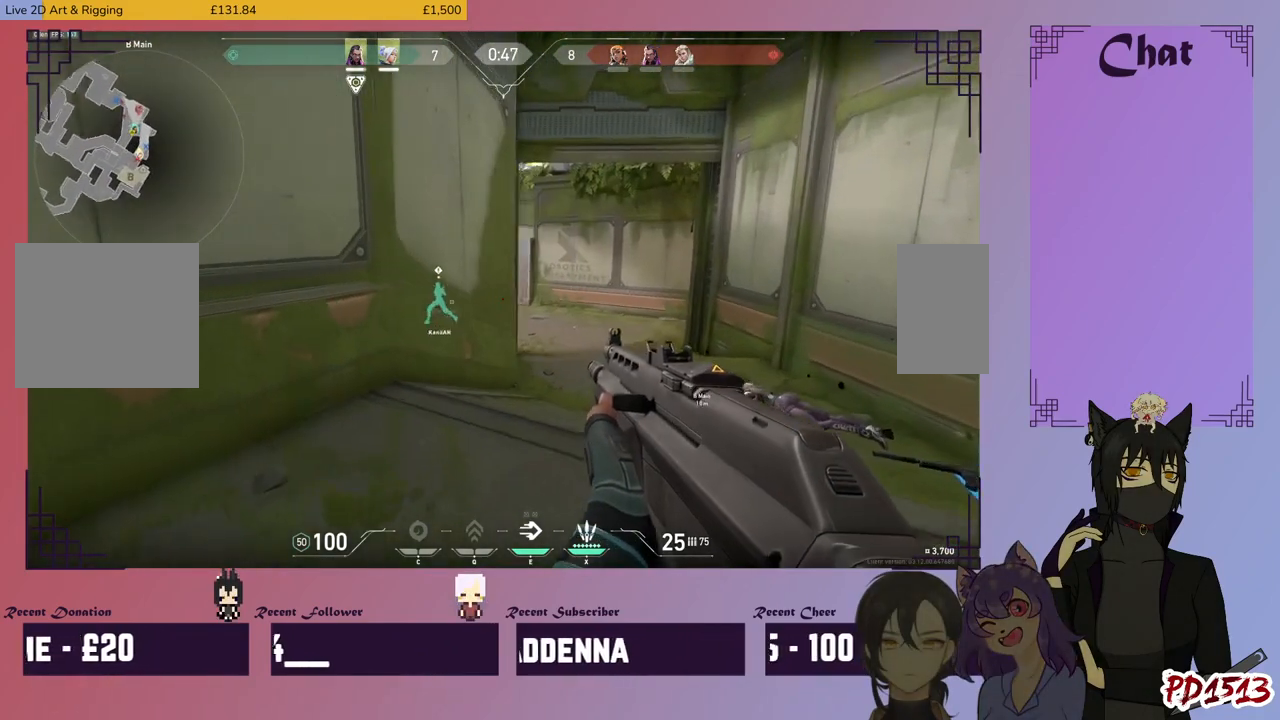
{"keys": ["d", "shift"], "mouse": [], "events": [[400, "w", "up"]]}
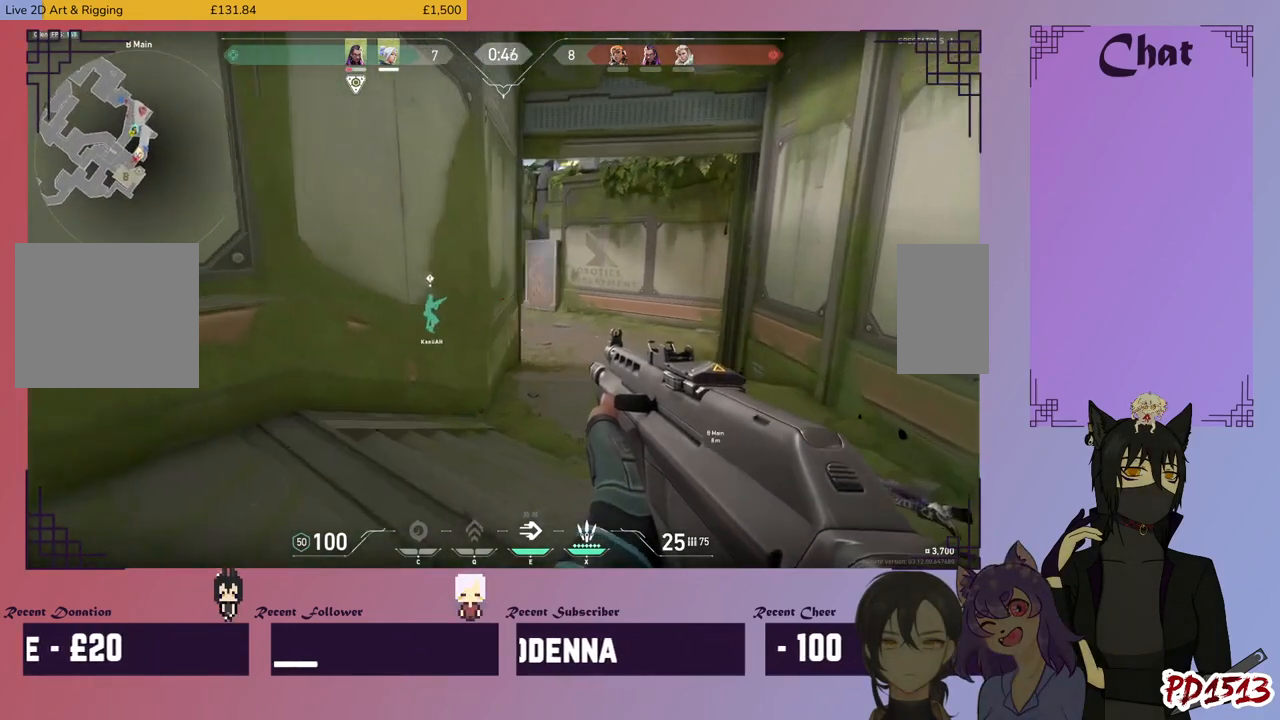
{"keys": ["d", "shift"], "mouse": [], "events": [[200, "mouse_right", "down"], [334, "mouse_right", "up"]]}
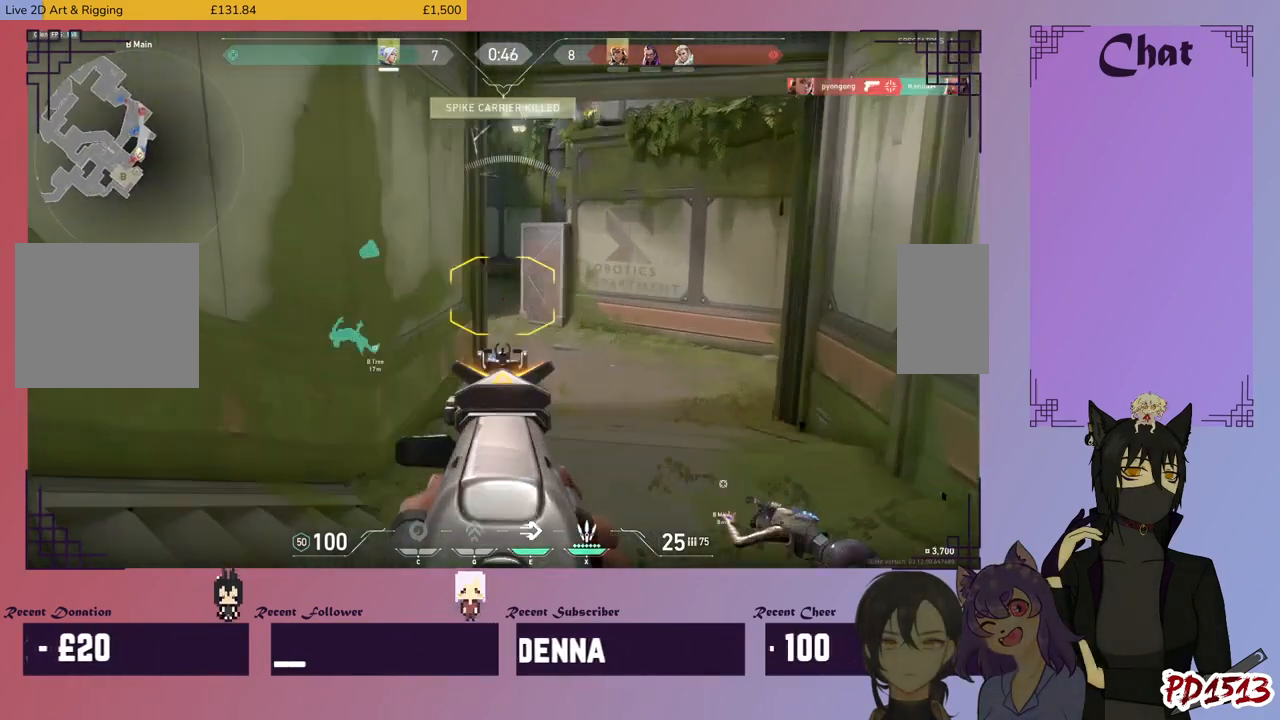
{"keys": ["d", "shift"], "mouse": [], "events": []}
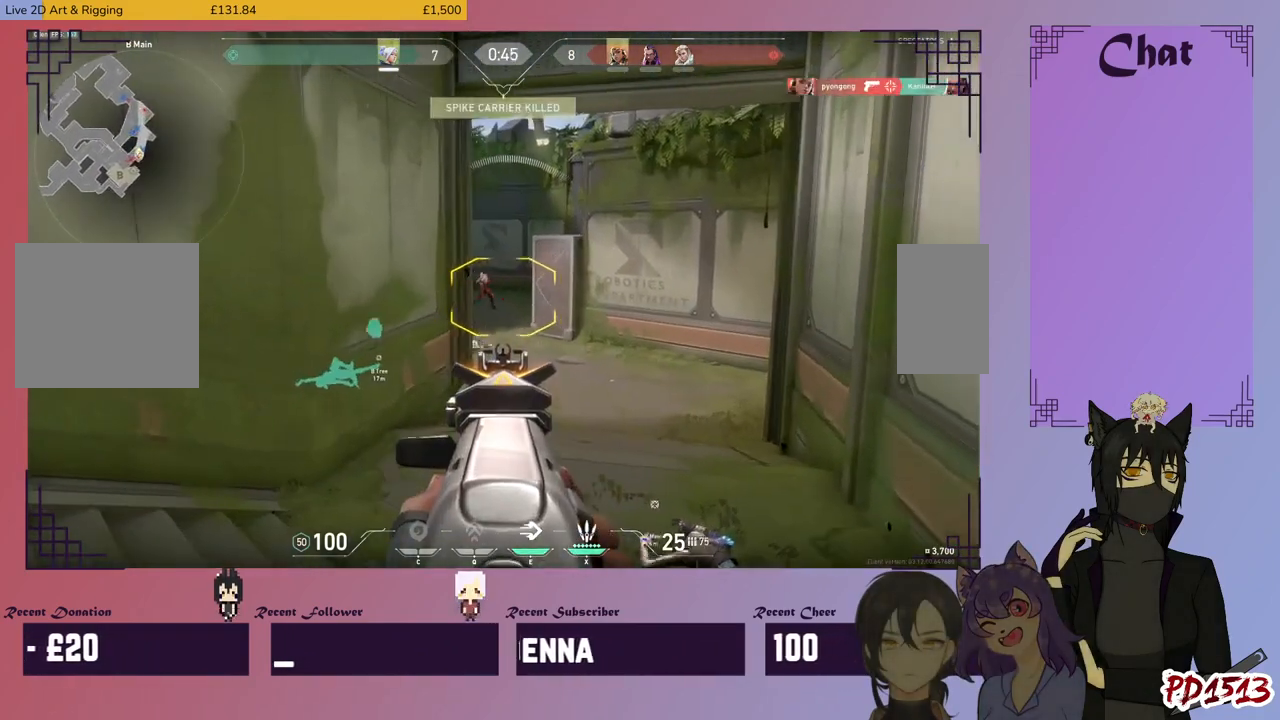
{"keys": ["shift"], "mouse": ["left"], "events": [[200, "d", "up"], [200, "mouse_left", "down"]]}
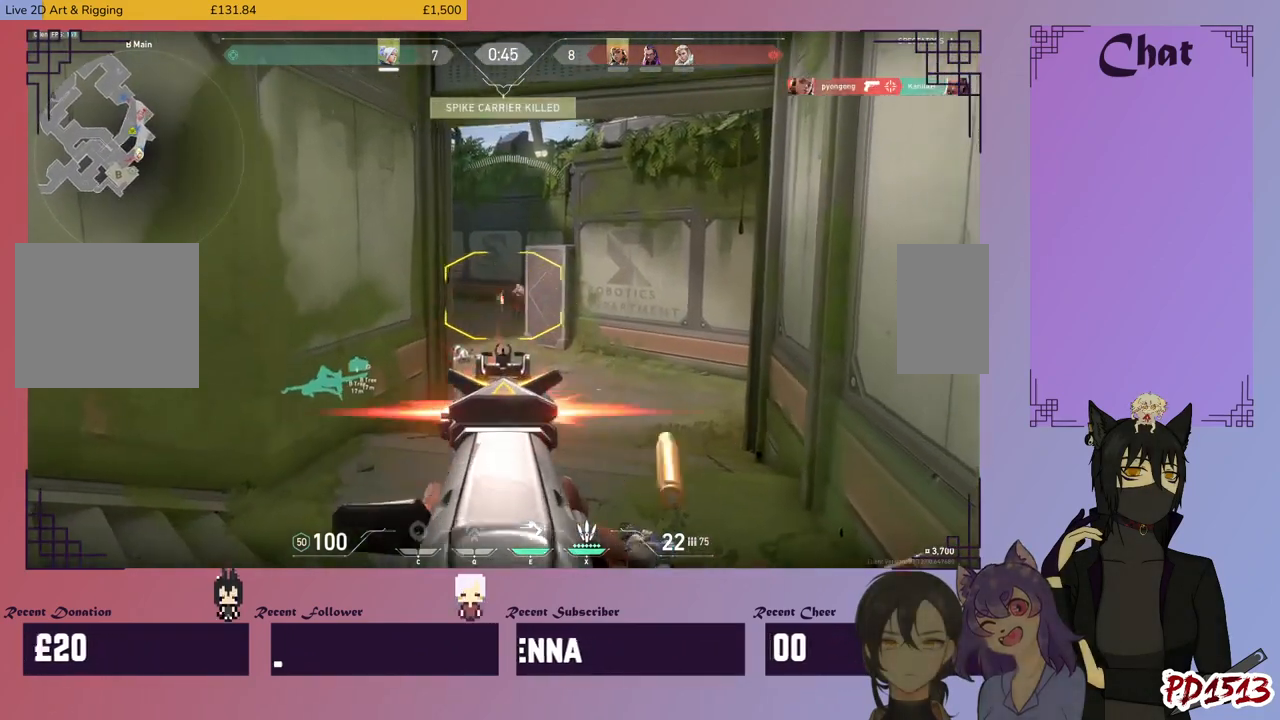
{"keys": ["shift"], "mouse": ["left"], "events": []}
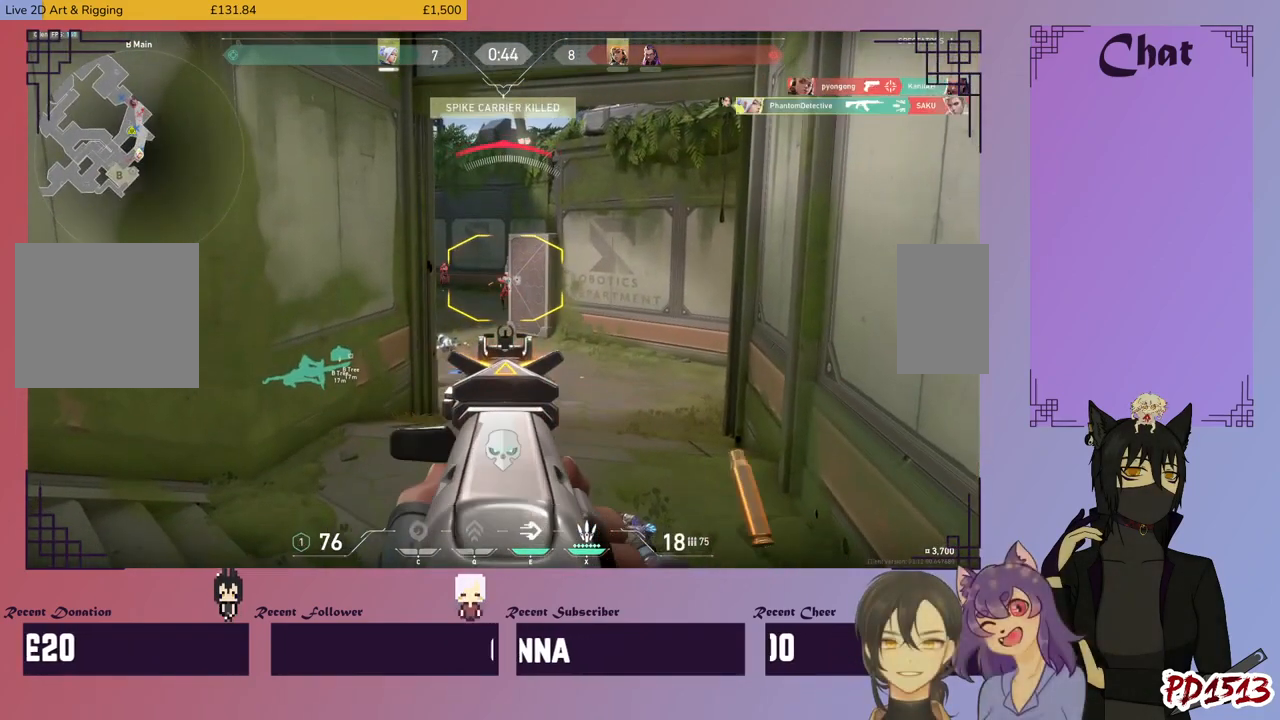
{"keys": ["a", "e", "w"], "mouse": [], "events": [[234, "a", "down"], [300, "mouse_left", "up"], [334, "shift", "up"], [434, "e", "down"], [434, "w", "down"]]}
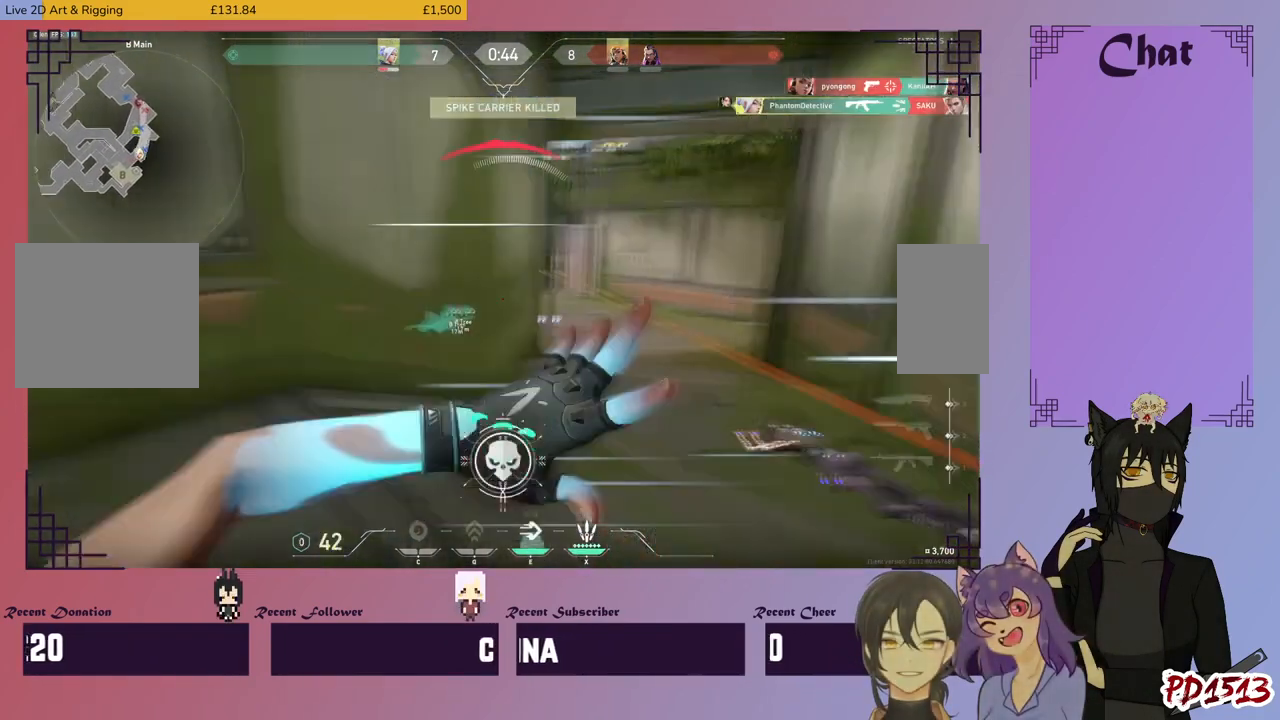
{"keys": ["a"], "mouse": [], "events": [[34, "e", "up"], [100, "w", "up"]]}
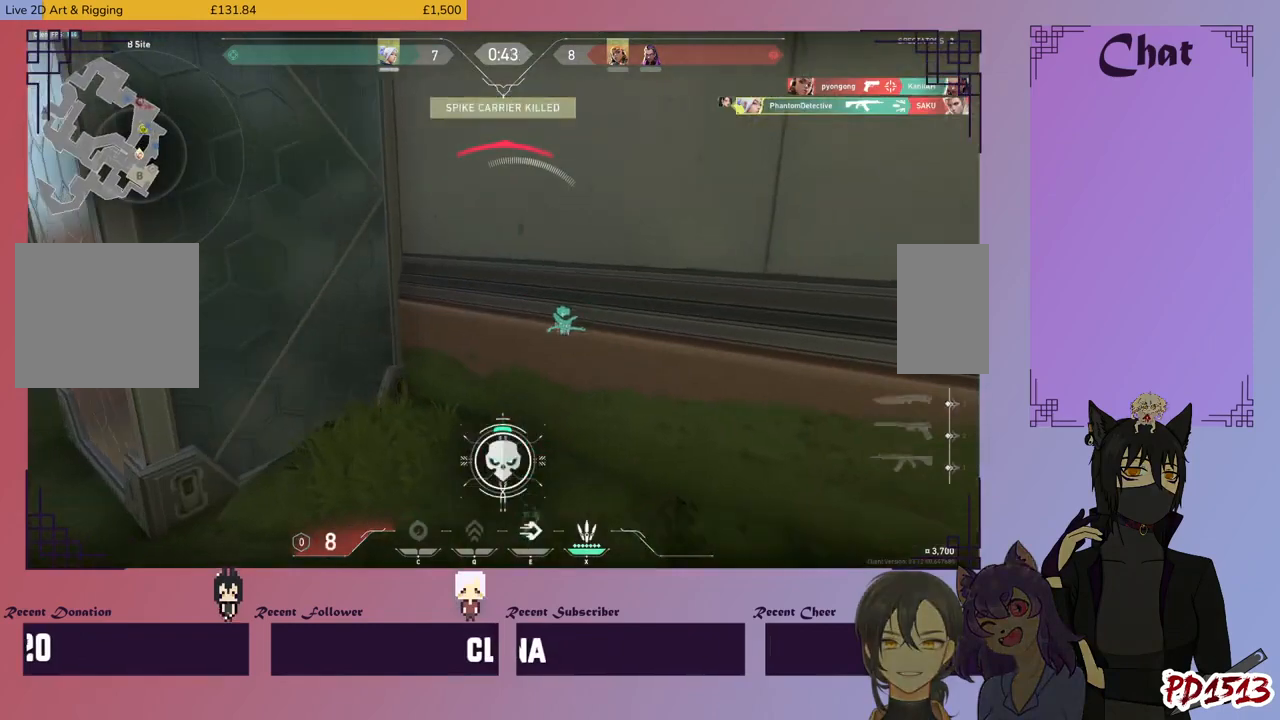
{"keys": ["w"], "mouse": [], "events": [[34, "d", "down"], [100, "a", "up"], [100, "w", "down"], [167, "d", "up"], [367, "r", "down"], [467, "r", "up"]]}
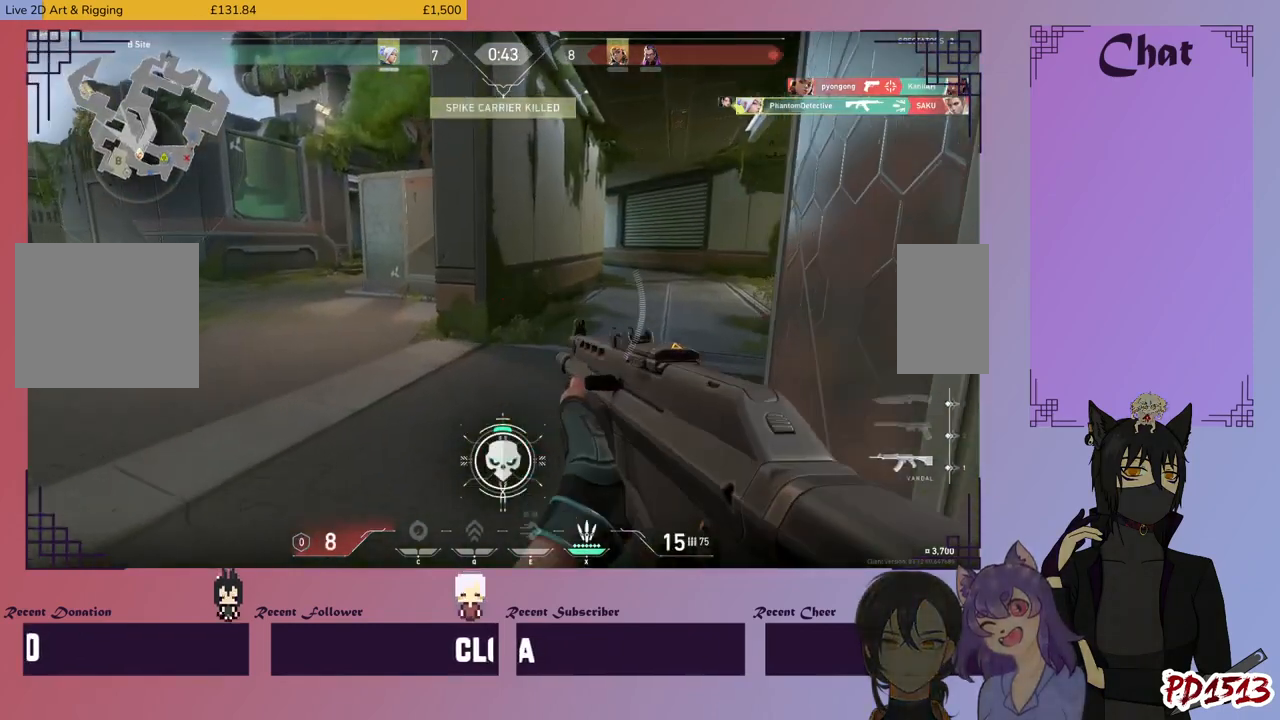
{"keys": ["w"], "mouse": [], "events": [[100, "r", "down"], [167, "r", "up"]]}
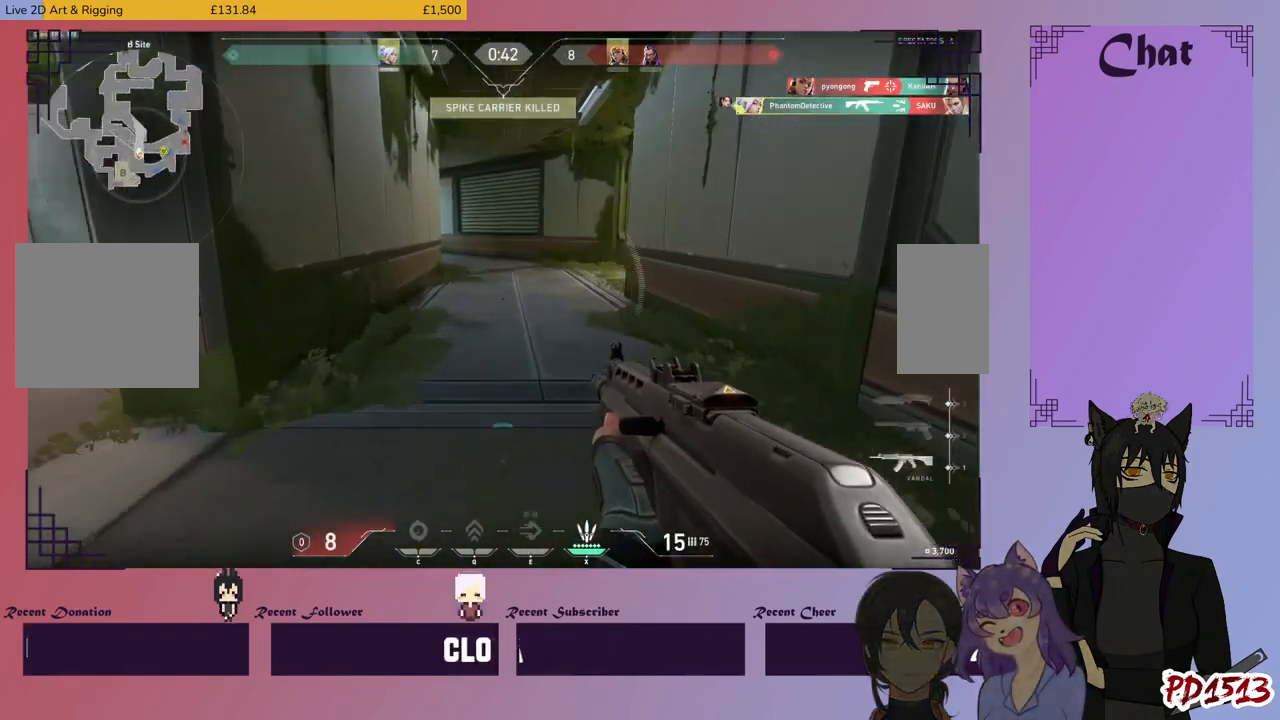
{"keys": ["w"], "mouse": [], "events": [[34, "r", "down"], [100, "r", "up"]]}
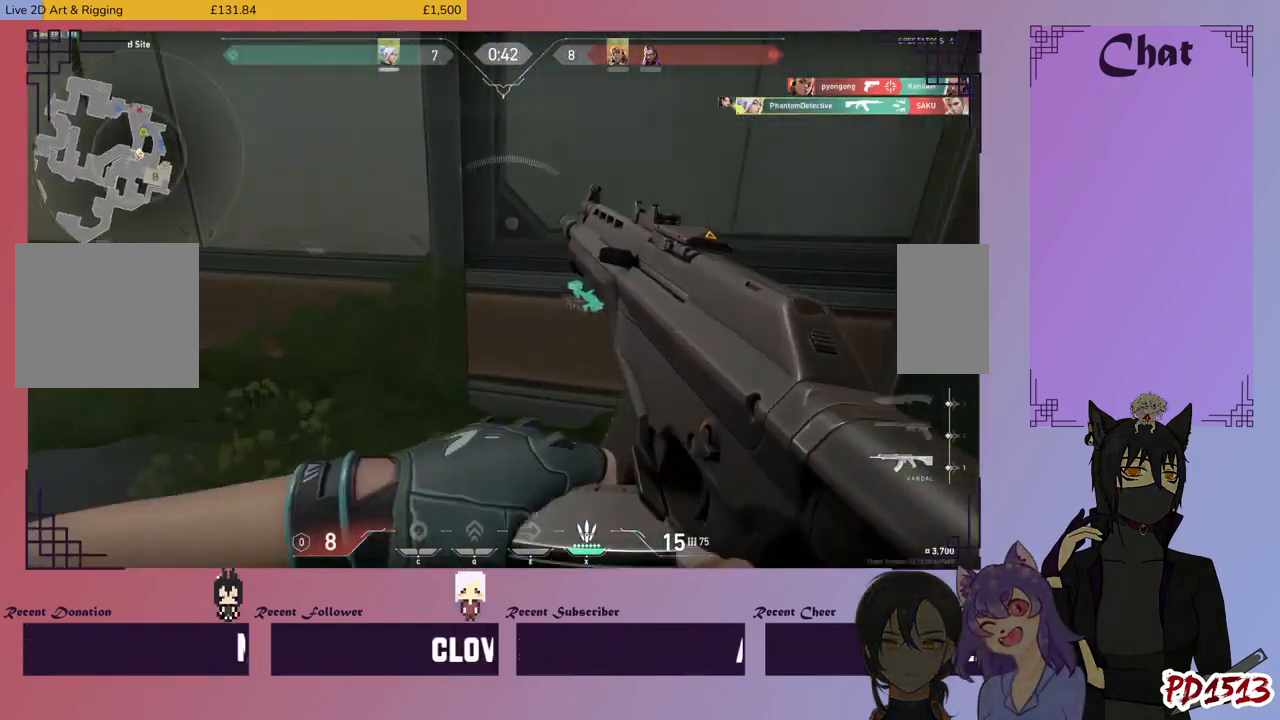
{"keys": [], "mouse": [], "events": [[34, "d", "down"], [200, "d", "up"], [300, "a", "down"], [400, "a", "up"], [500, "w", "up"]]}
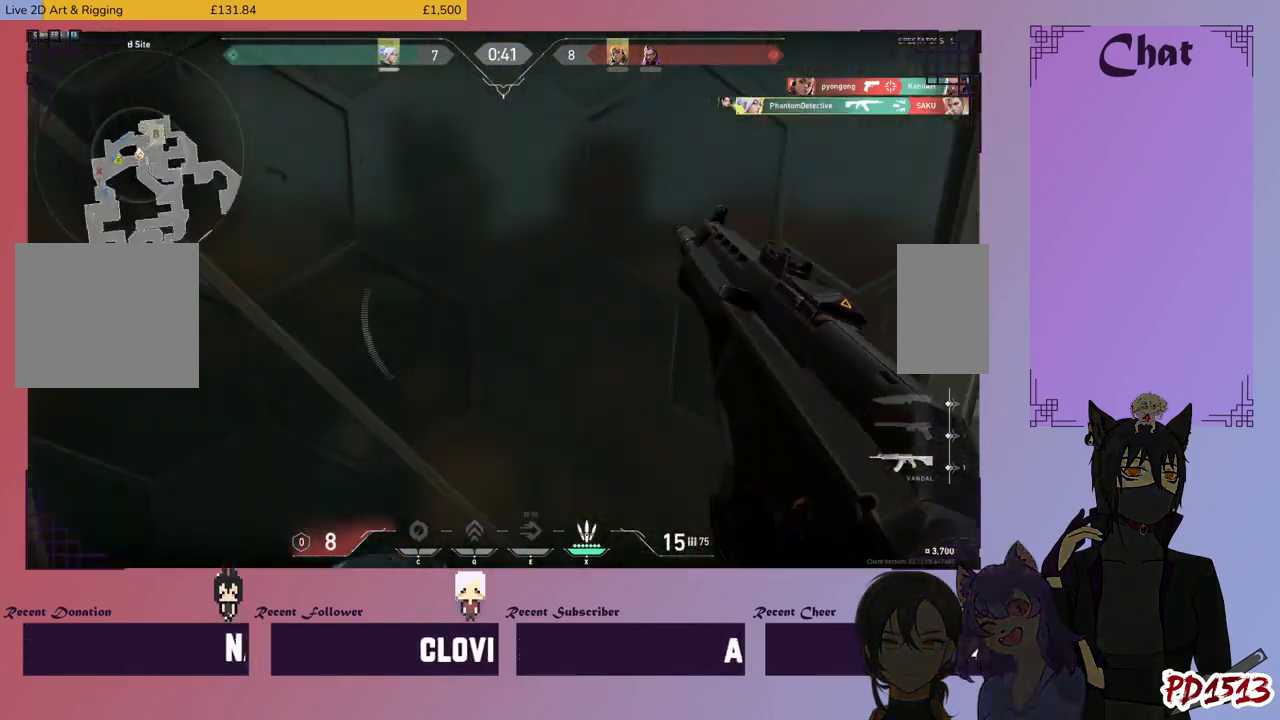
{"keys": ["ctrl"], "mouse": [], "events": [[200, "ctrl", "down"]]}
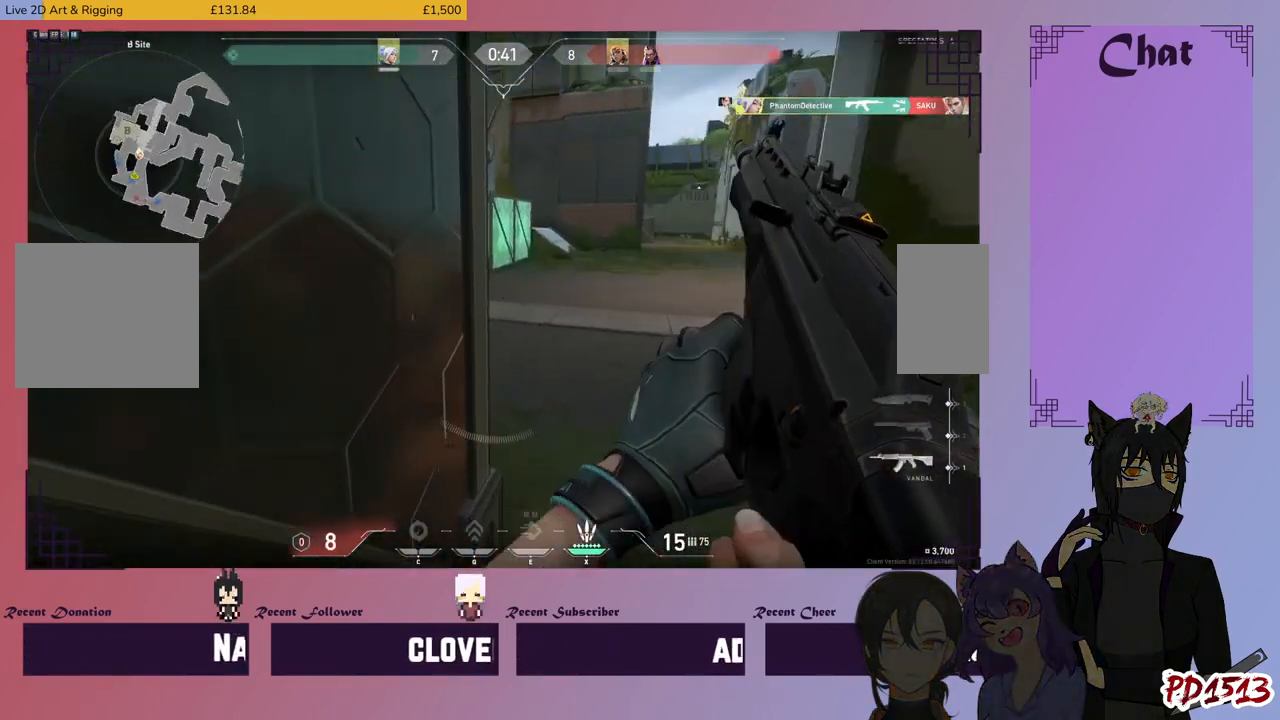
{"keys": ["ctrl"], "mouse": [], "events": []}
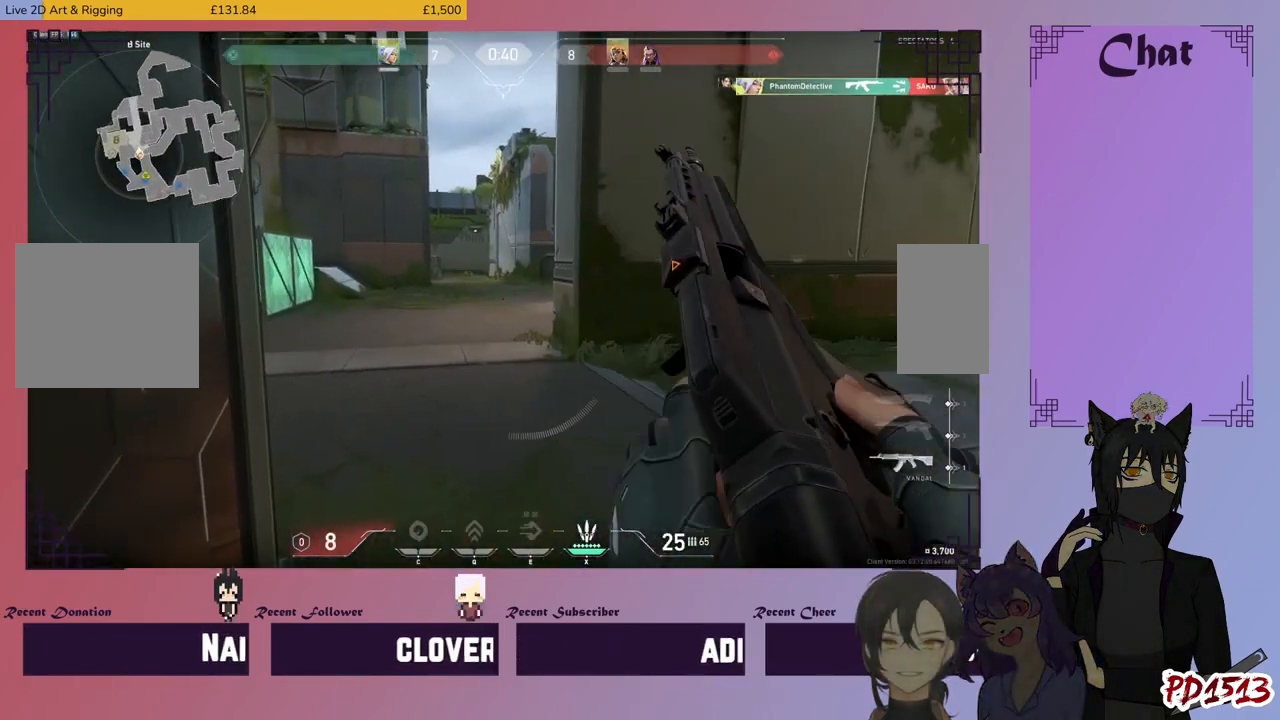
{"keys": ["ctrl"], "mouse": [], "events": []}
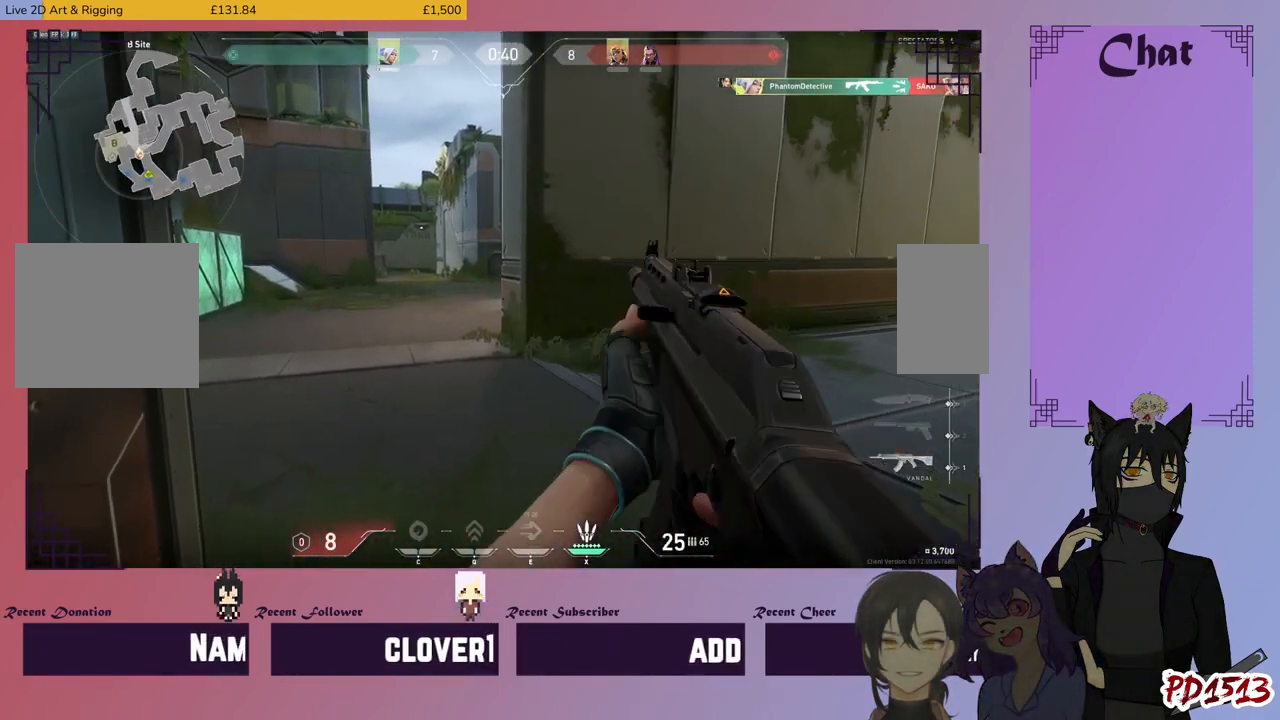
{"keys": [], "mouse": [], "events": [[167, "ctrl", "up"]]}
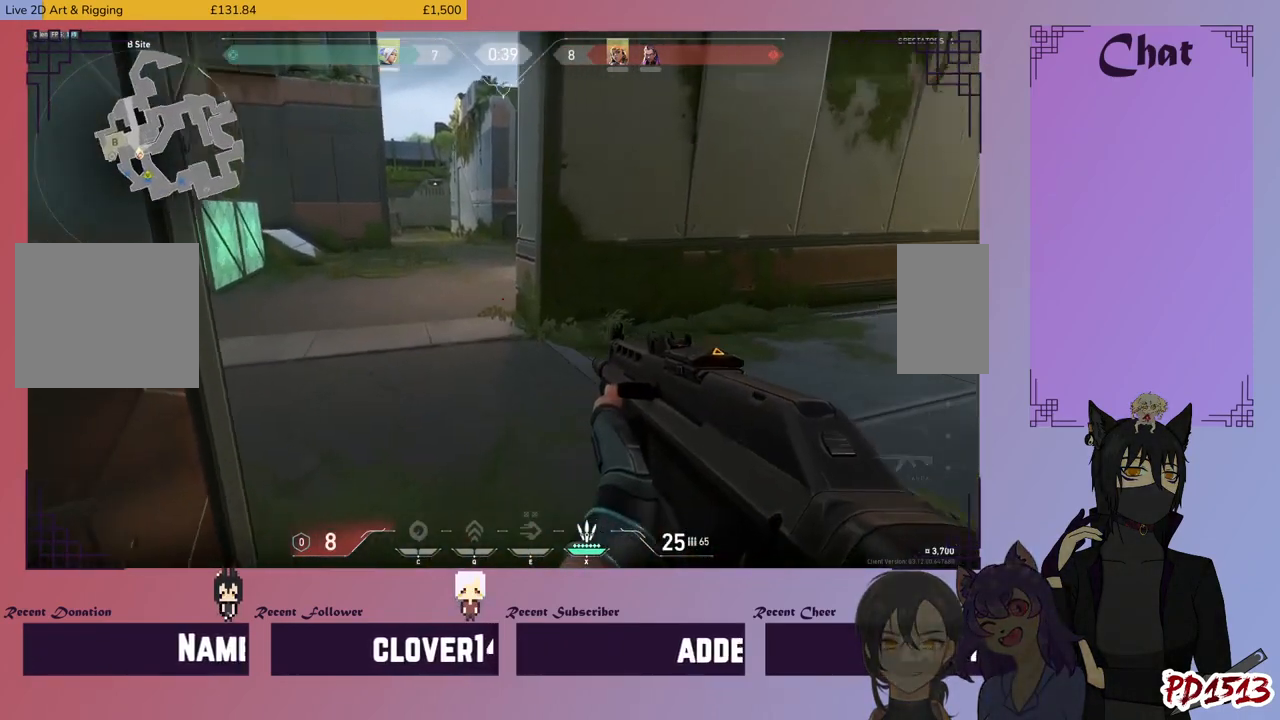
{"keys": [], "mouse": [], "events": []}
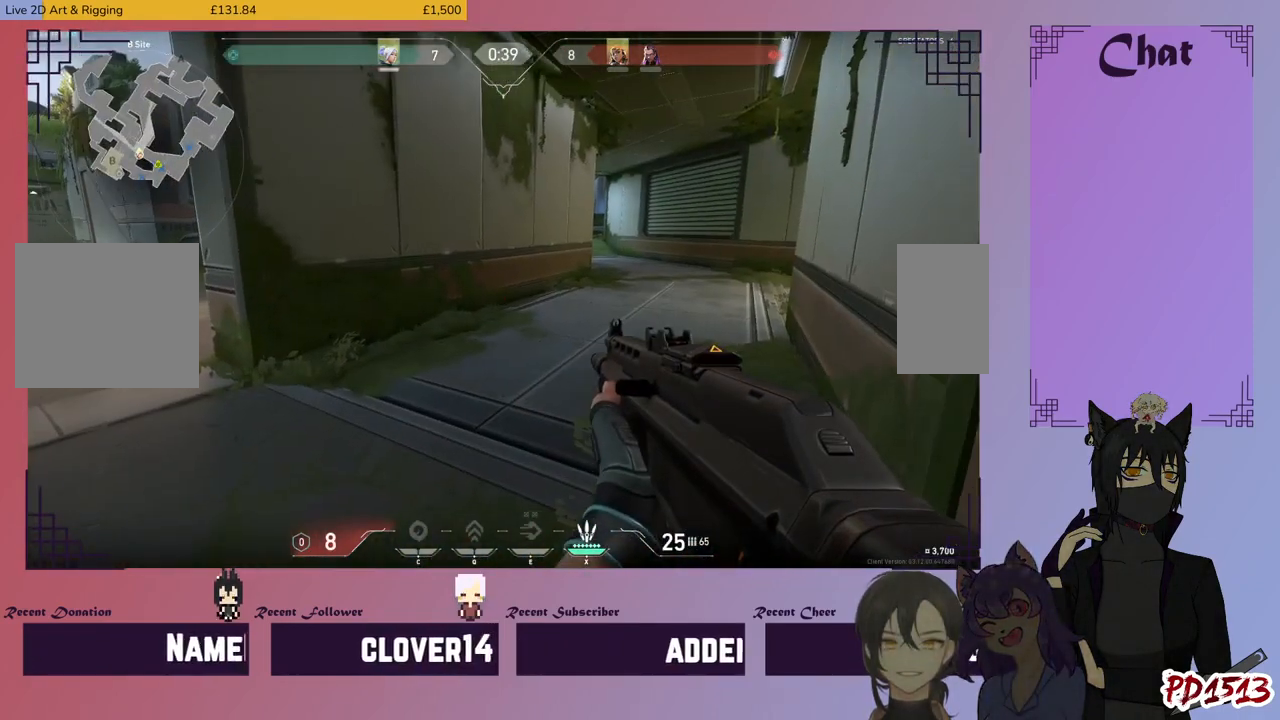
{"keys": [], "mouse": [], "events": []}
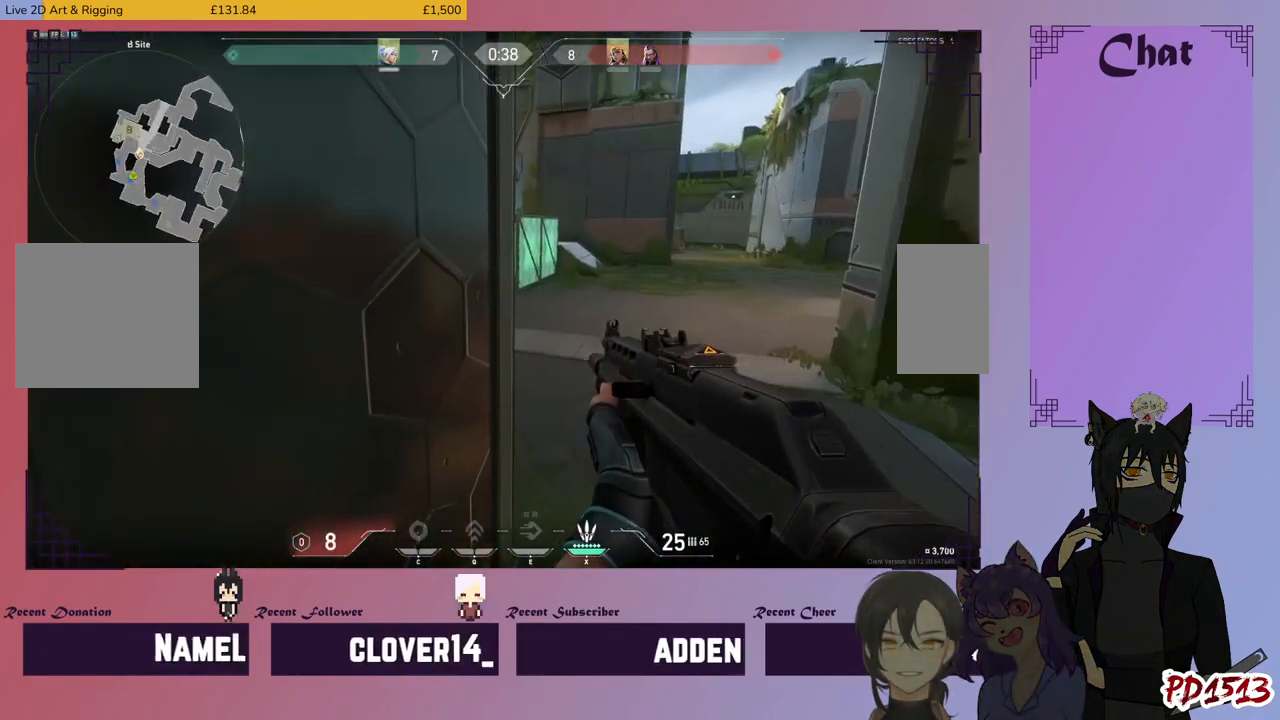
{"keys": ["d", "shift", "w"], "mouse": [], "events": [[100, "d", "down"], [200, "shift", "down"], [367, "w", "down"]]}
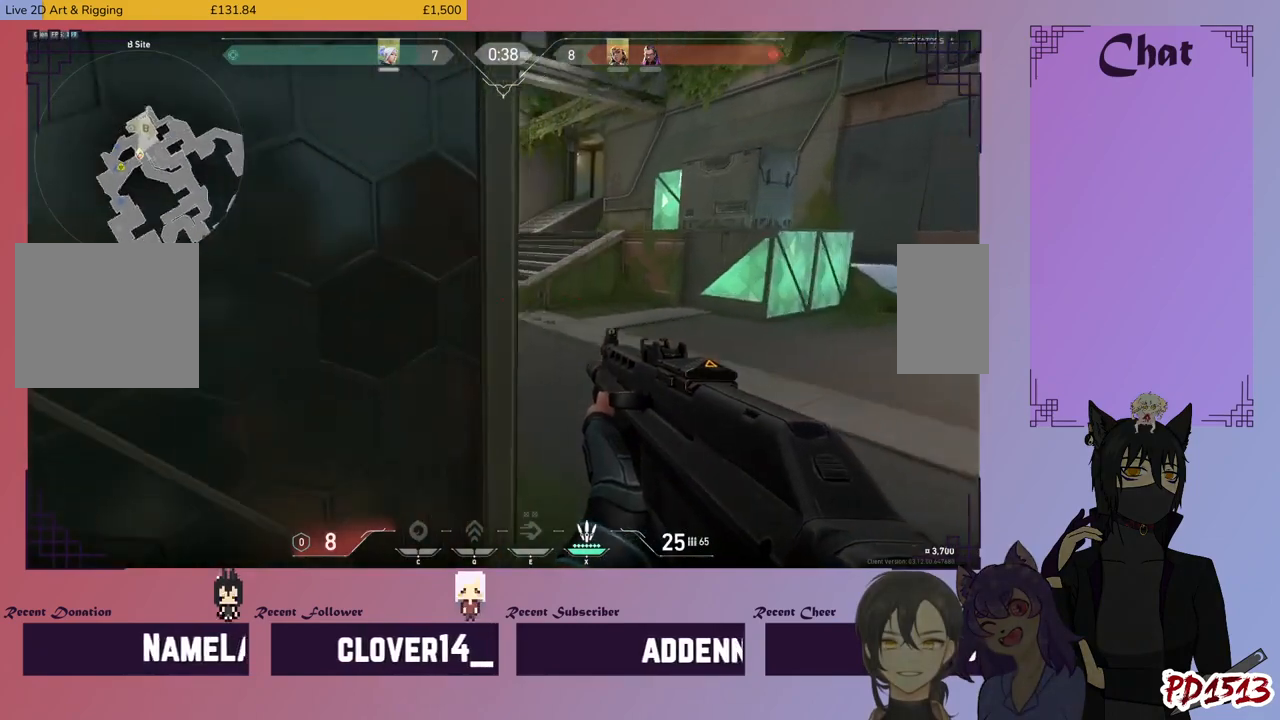
{"keys": ["shift"], "mouse": [], "events": [[300, "d", "up"], [434, "w", "up"]]}
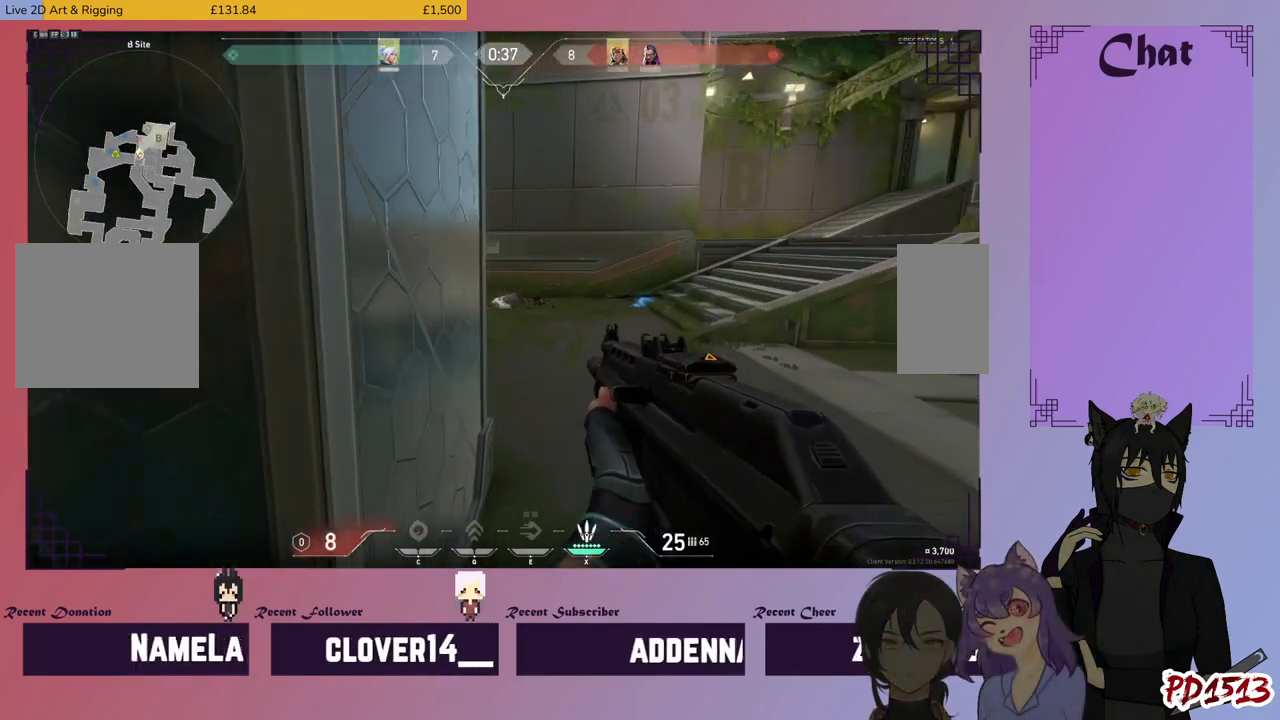
{"keys": ["shift", "w"], "mouse": [], "events": [[200, "d", "down"], [267, "w", "down"], [434, "d", "up"]]}
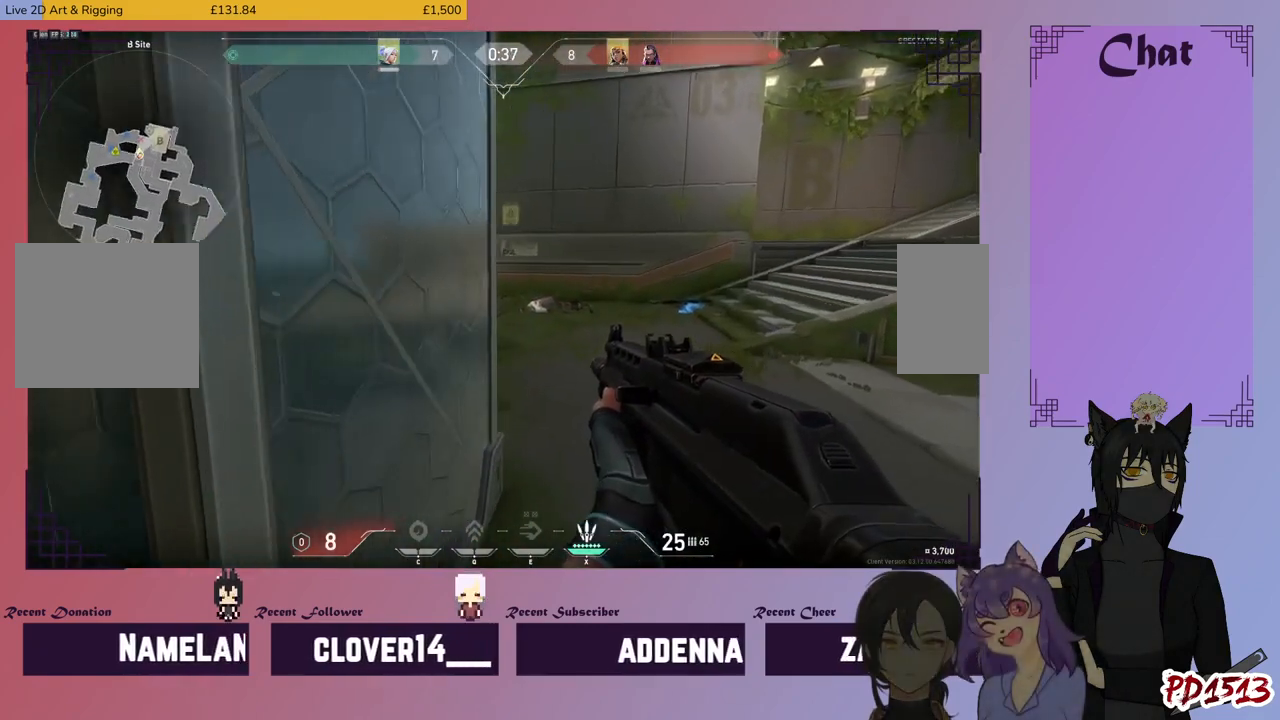
{"keys": ["d", "shift"], "mouse": [], "events": [[300, "d", "down"], [367, "w", "up"]]}
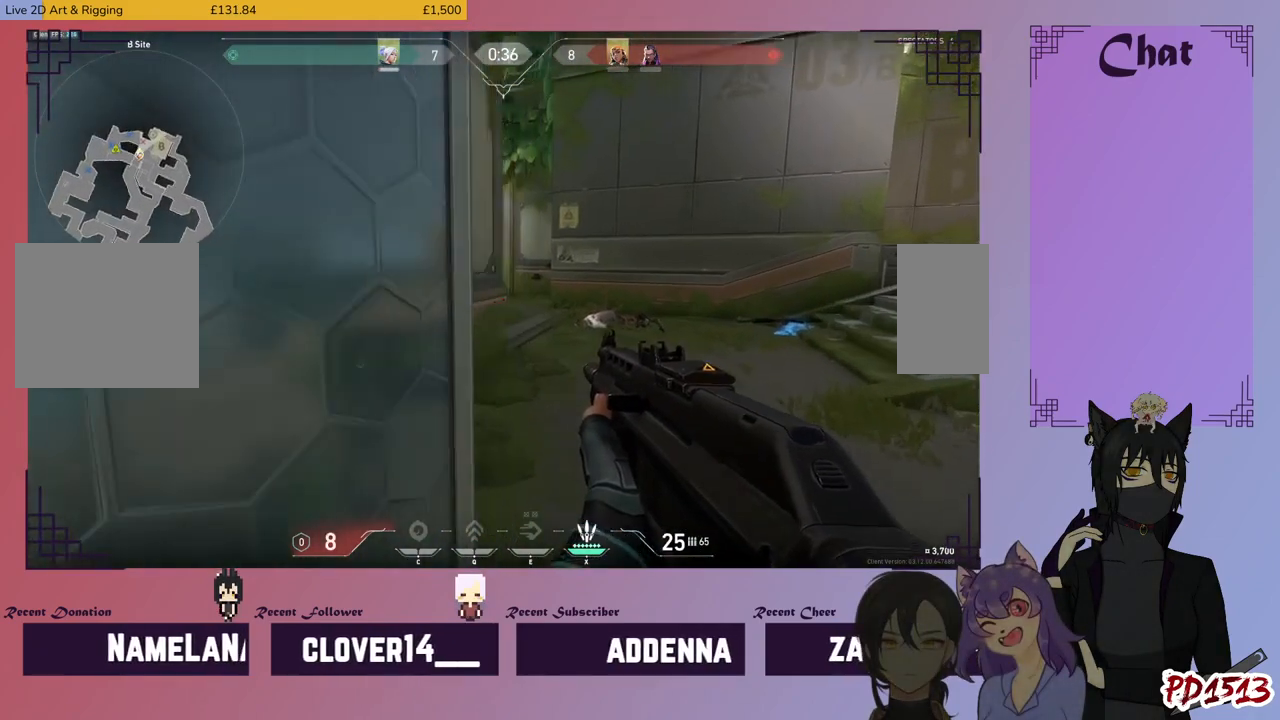
{"keys": ["d", "shift"], "mouse": ["right"], "events": [[500, "mouse_right", "down"]]}
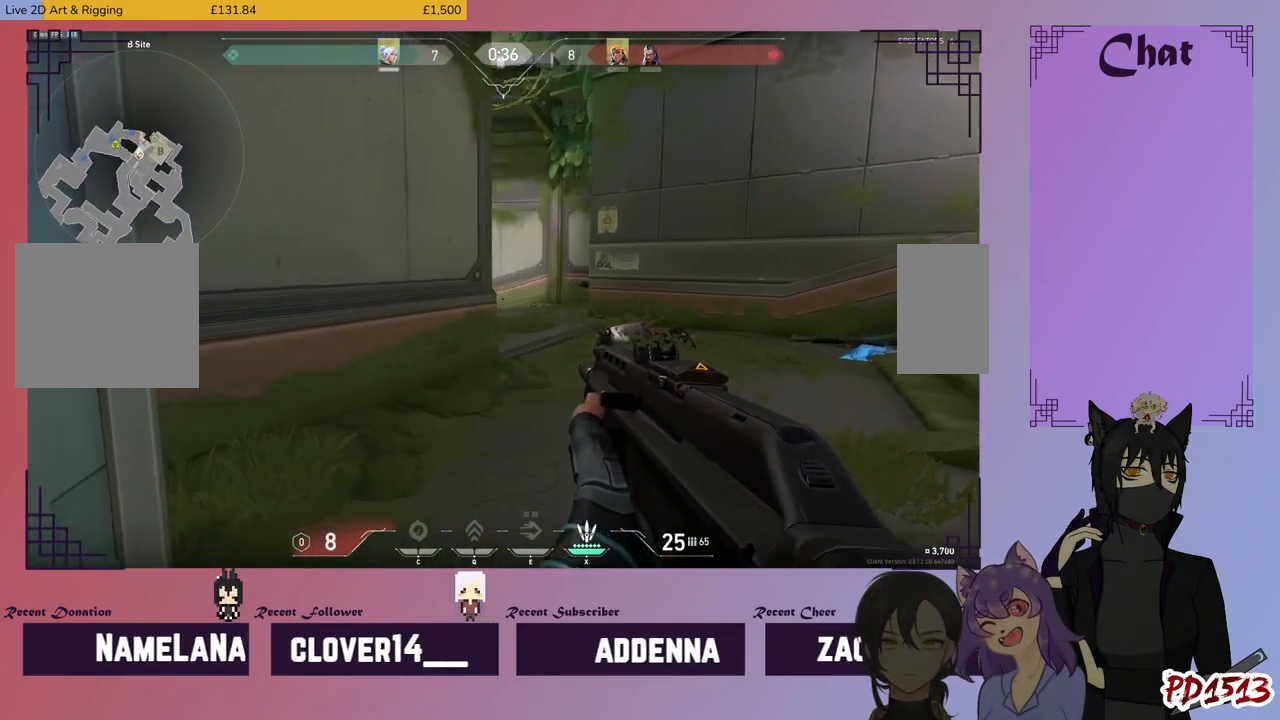
{"keys": ["d", "shift"], "mouse": [], "events": [[134, "mouse_right", "up"]]}
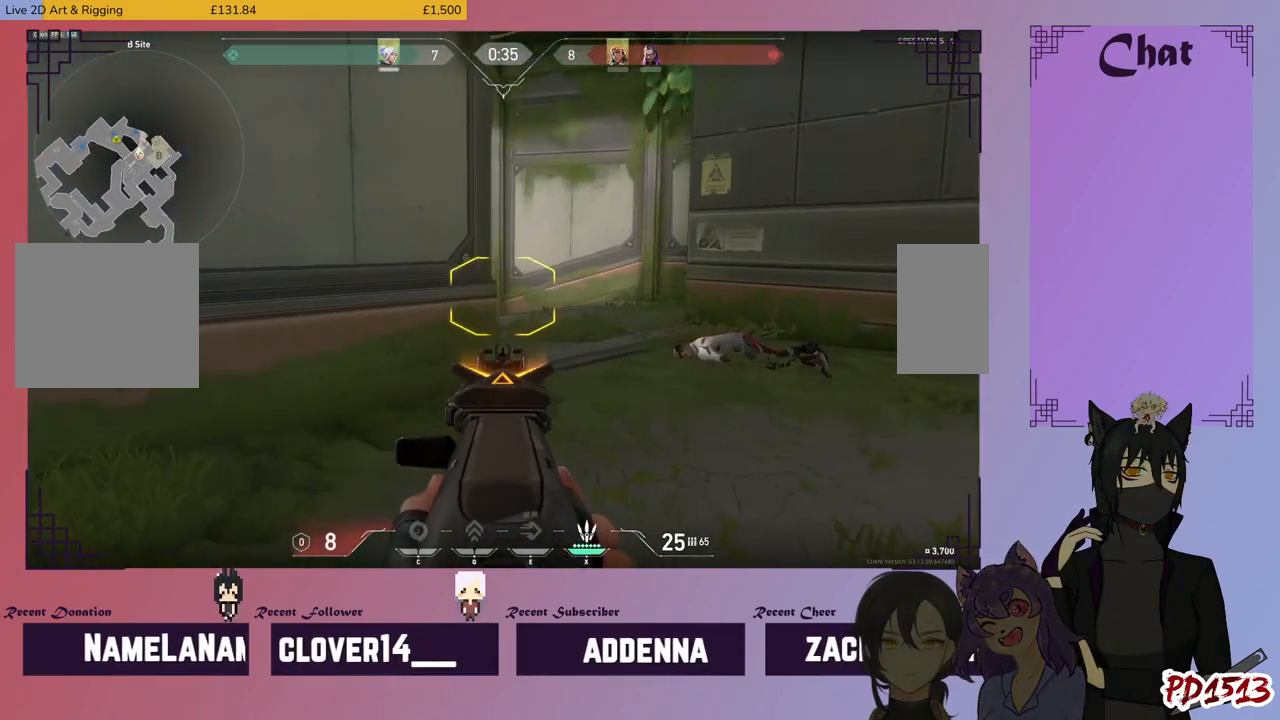
{"keys": ["d", "shift", "w"], "mouse": [], "events": [[200, "mouse_right", "down"], [300, "w", "down"], [334, "mouse_right", "up"]]}